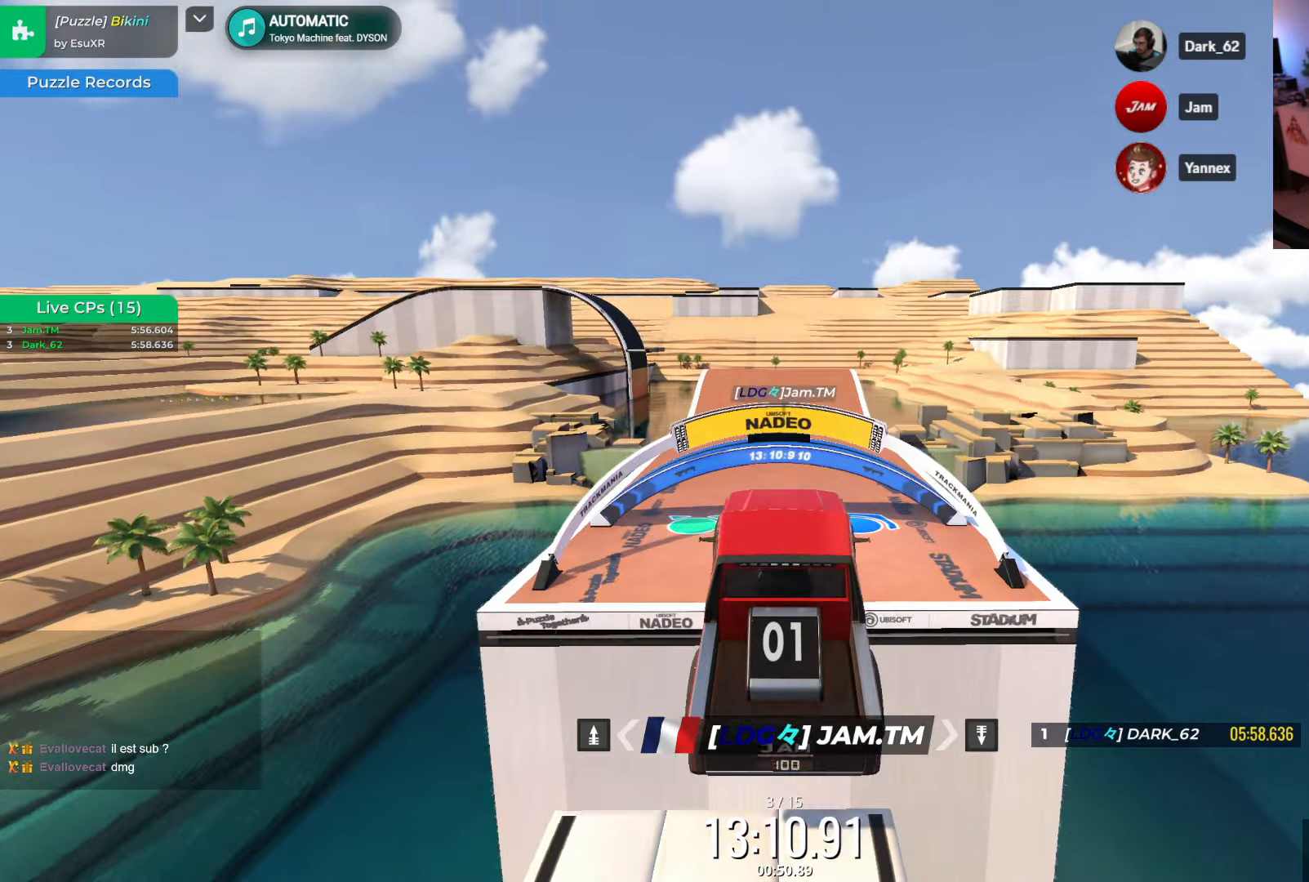
Gameplay with keyboard; each line is a JSON object with the keys held at the frame after it. "events" lists presses ("down") and releases ("up") of "down", "left", "right" and "up" between this image and that frame as [ms after this image, input, new state], when the widget could be followed in between. No other keys are recorded. Mouse input is not recorded.
{"keys": ["up"], "events": []}
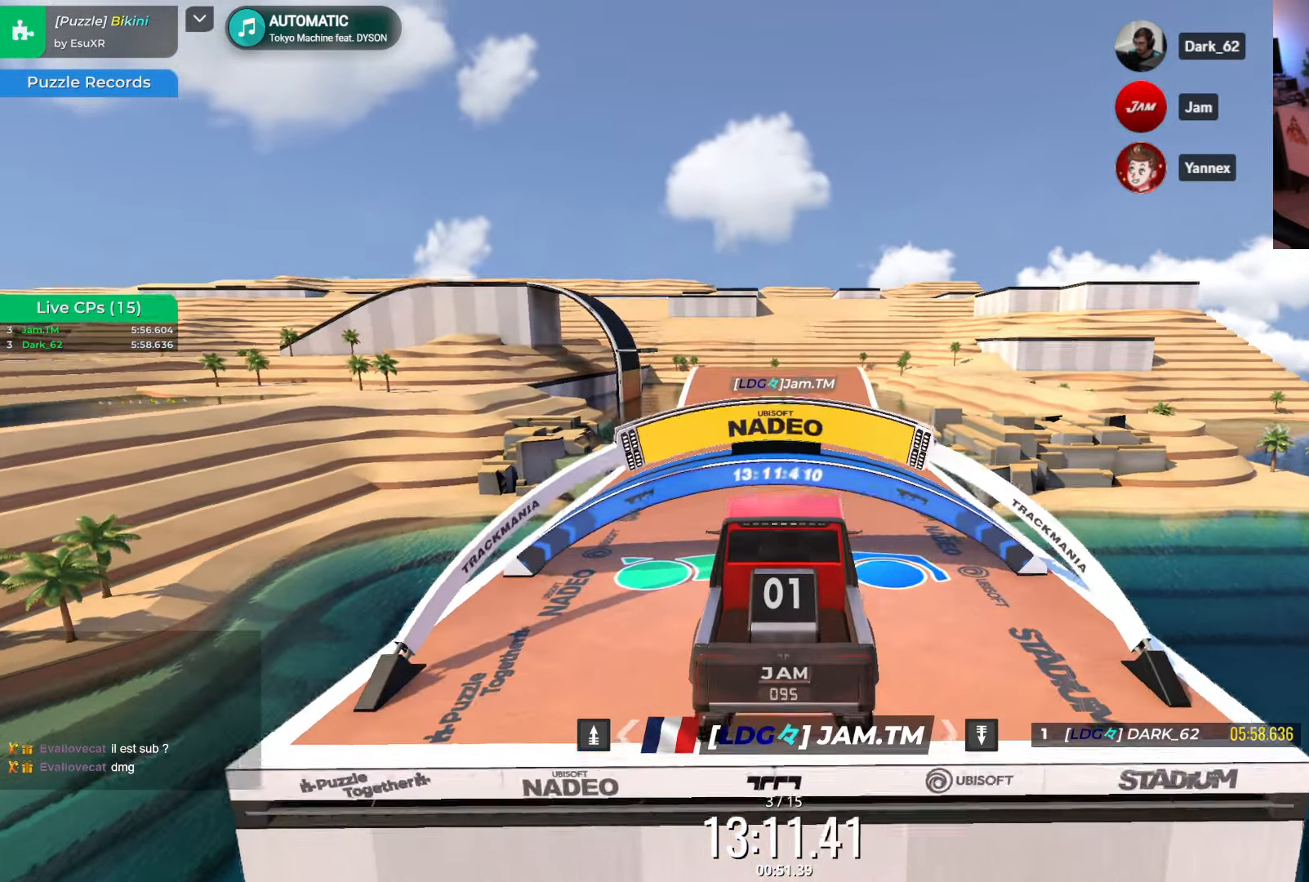
{"keys": ["up"], "events": []}
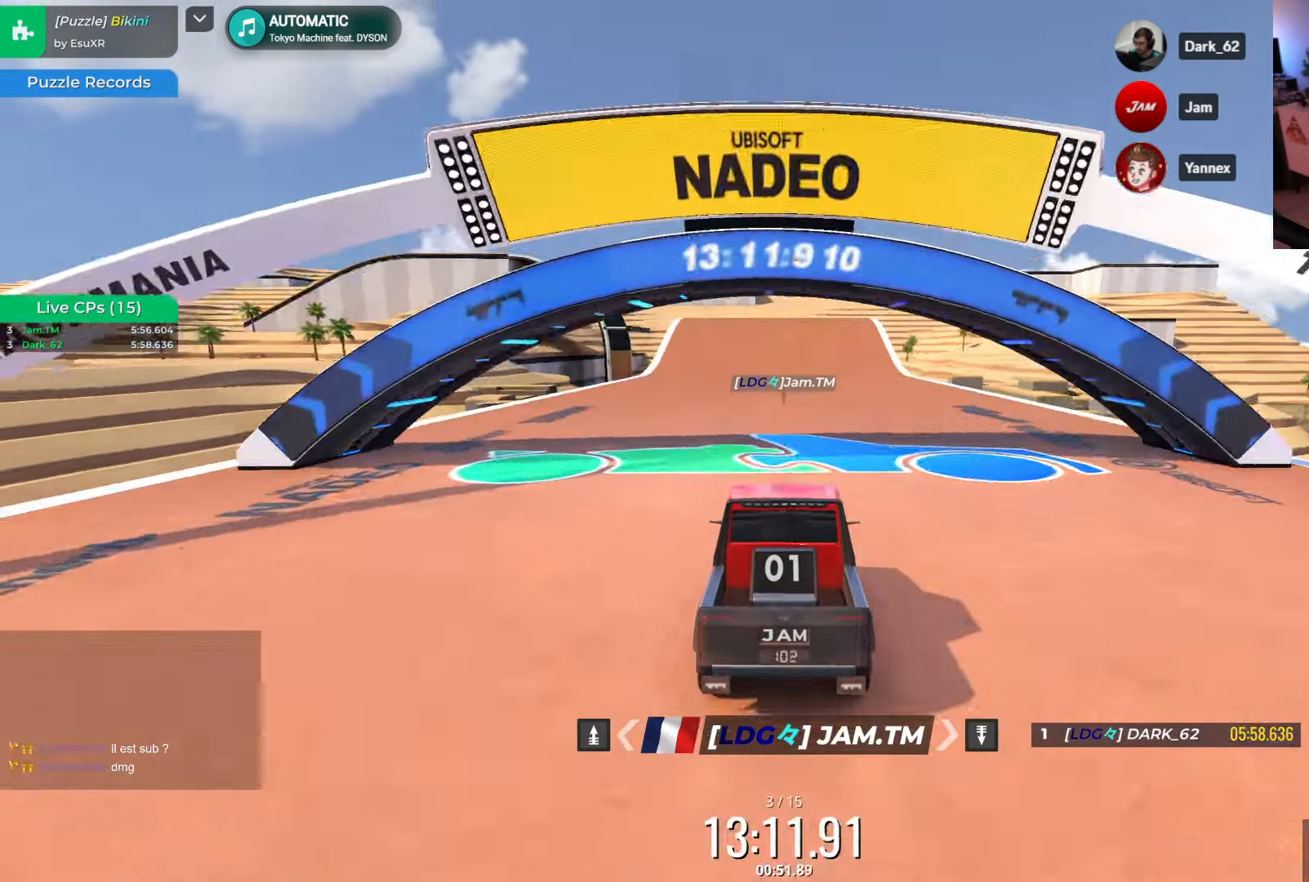
{"keys": ["up"], "events": []}
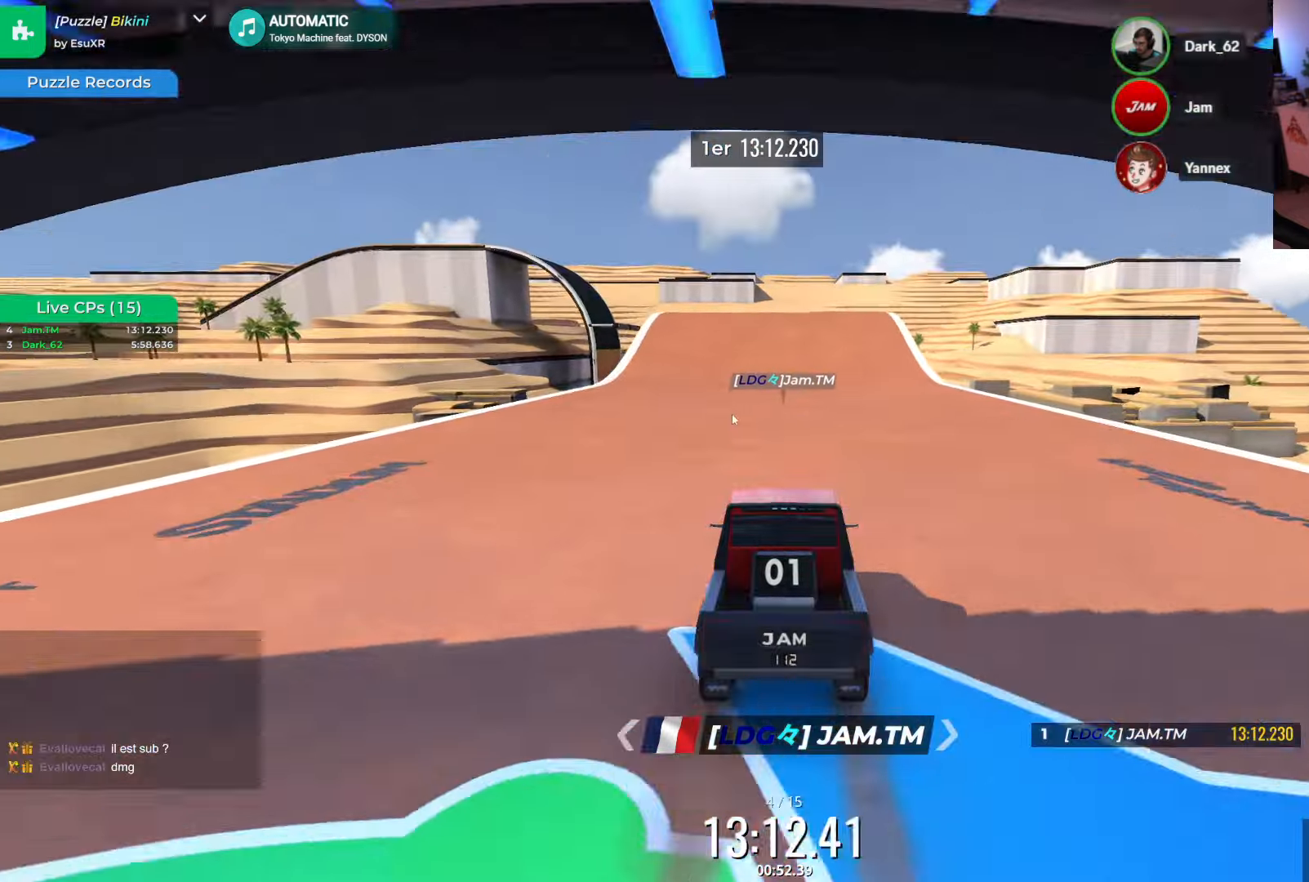
{"keys": [], "events": [[67, "up", "up"]]}
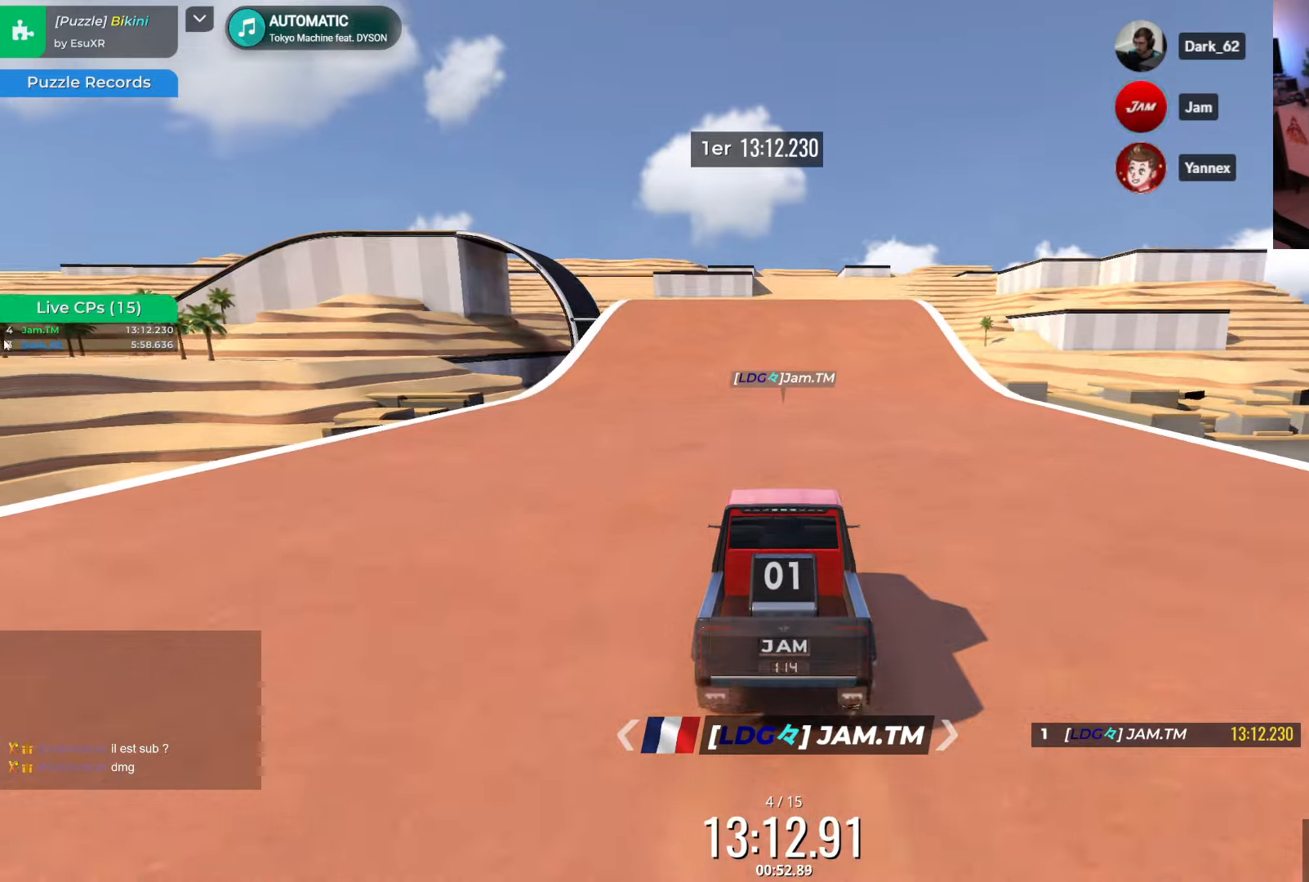
{"keys": [], "events": []}
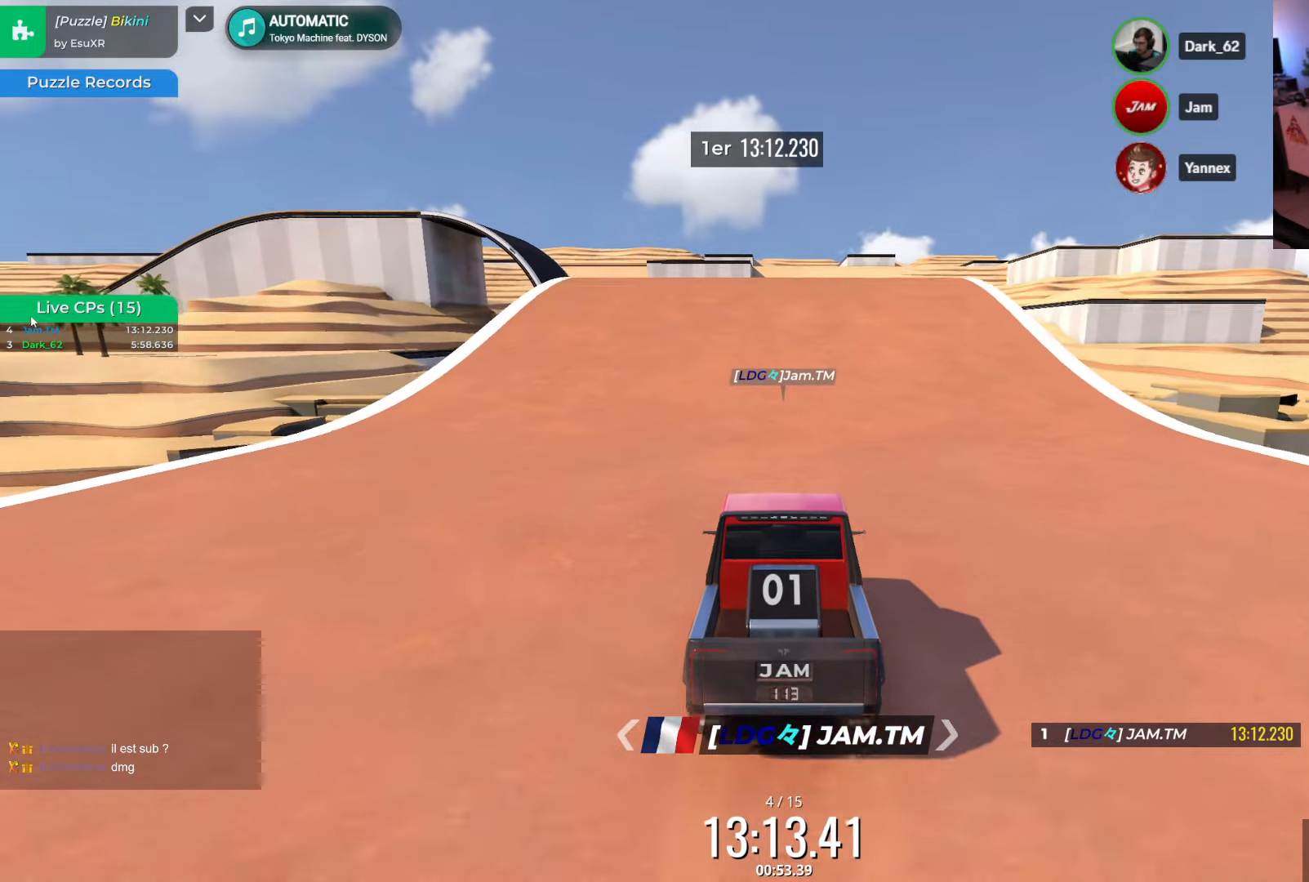
{"keys": [], "events": [[16, "down", "down"], [300, "down", "up"]]}
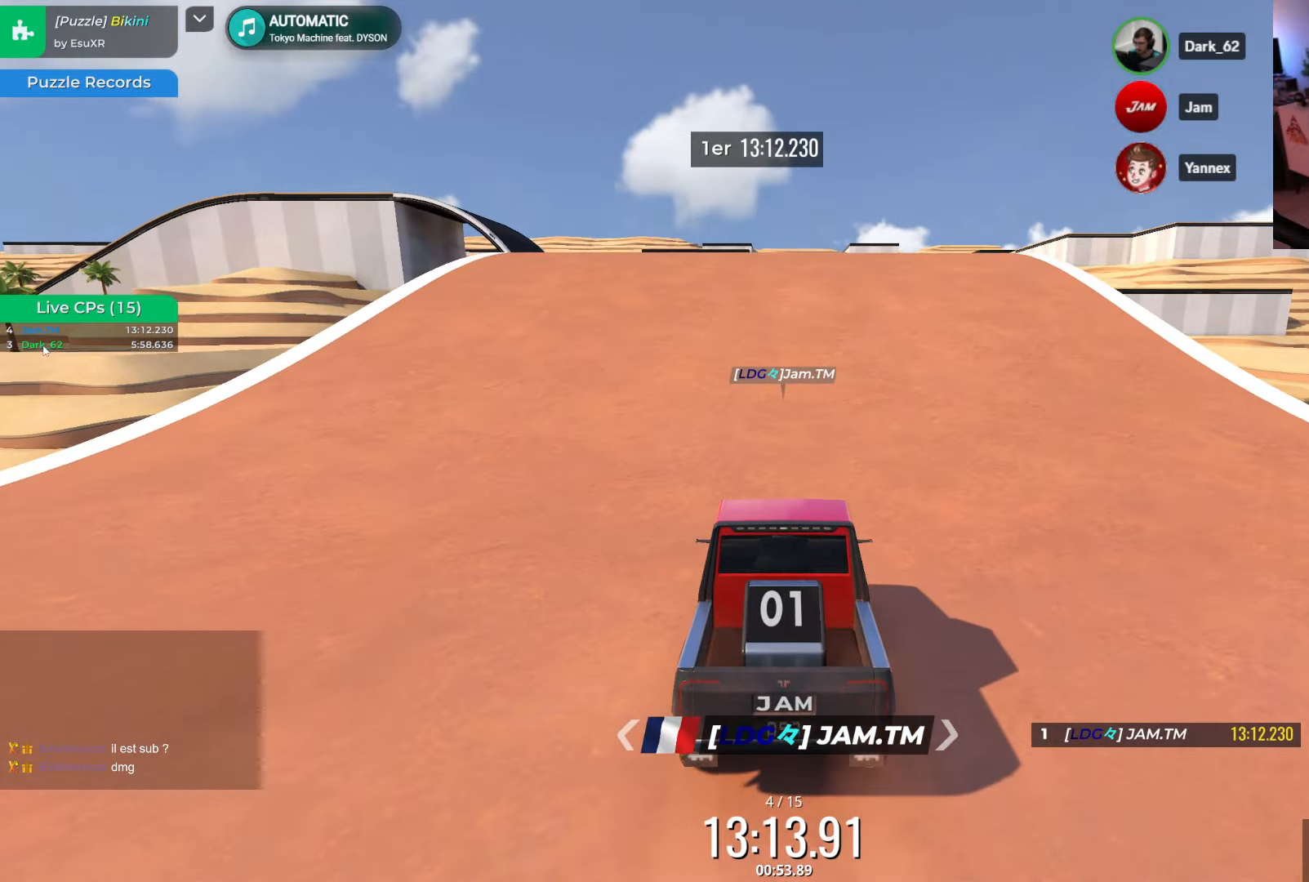
{"keys": ["up"], "events": [[150, "down", "down"], [150, "up", "down"], [366, "down", "up"], [366, "left", "down"], [450, "left", "up"]]}
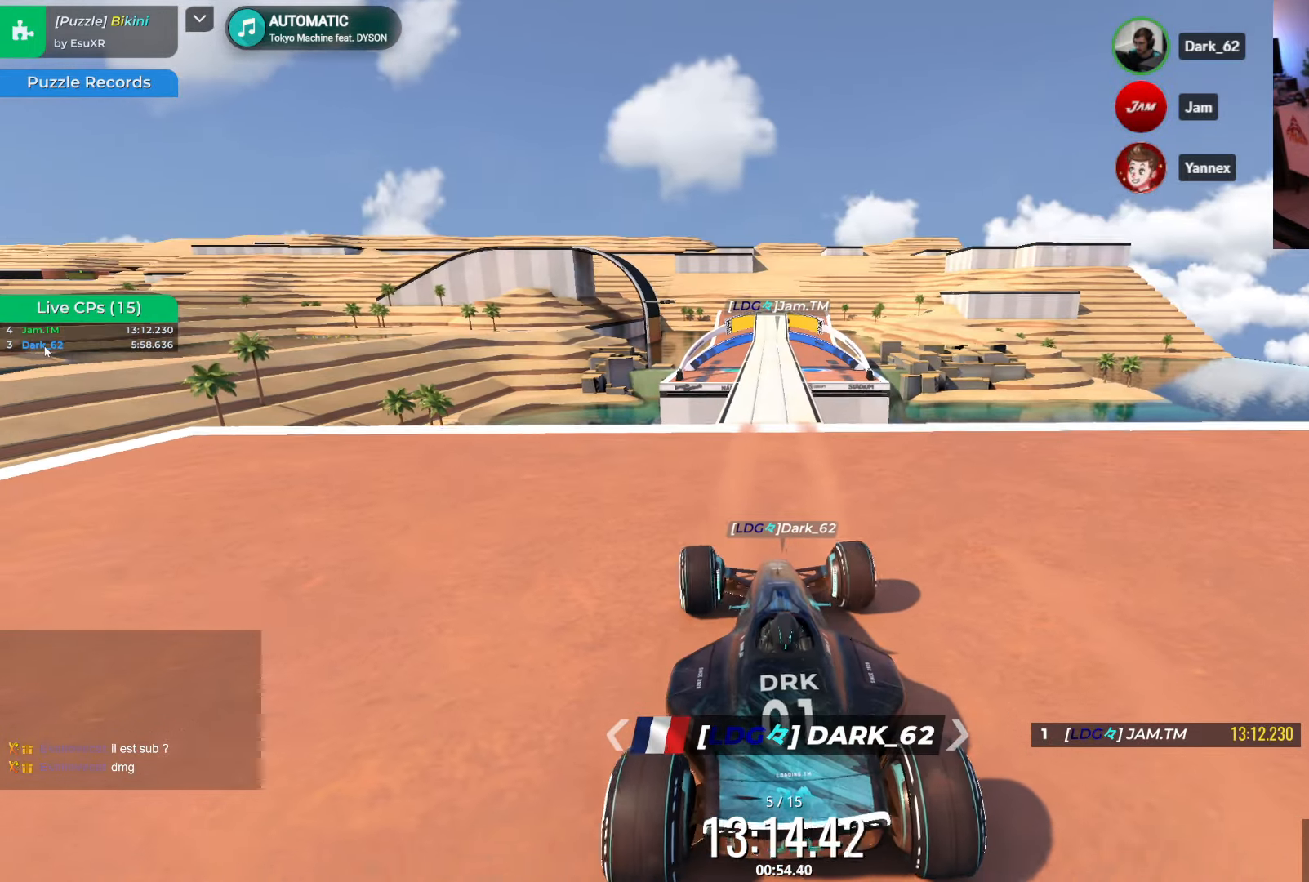
{"keys": ["up"], "events": []}
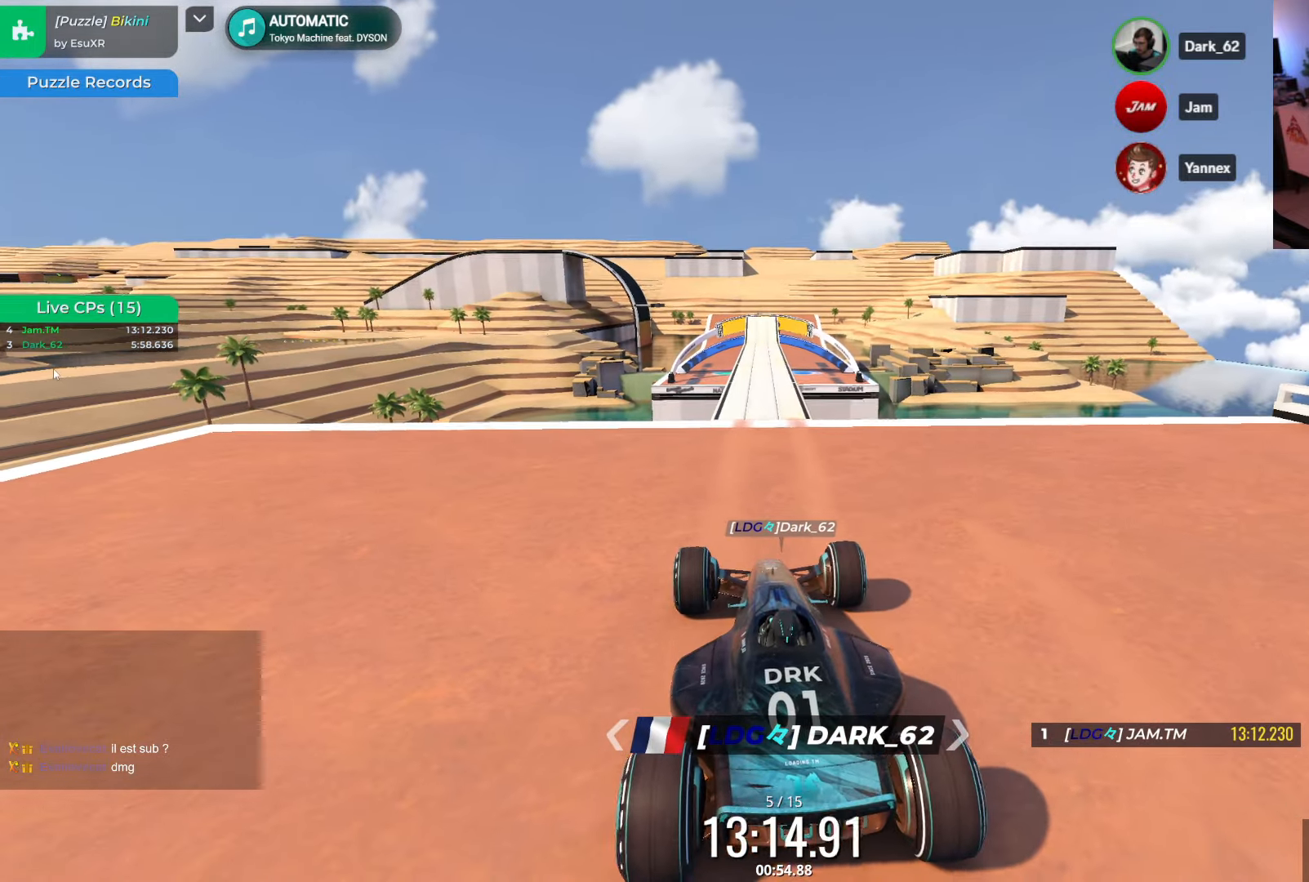
{"keys": ["up"], "events": []}
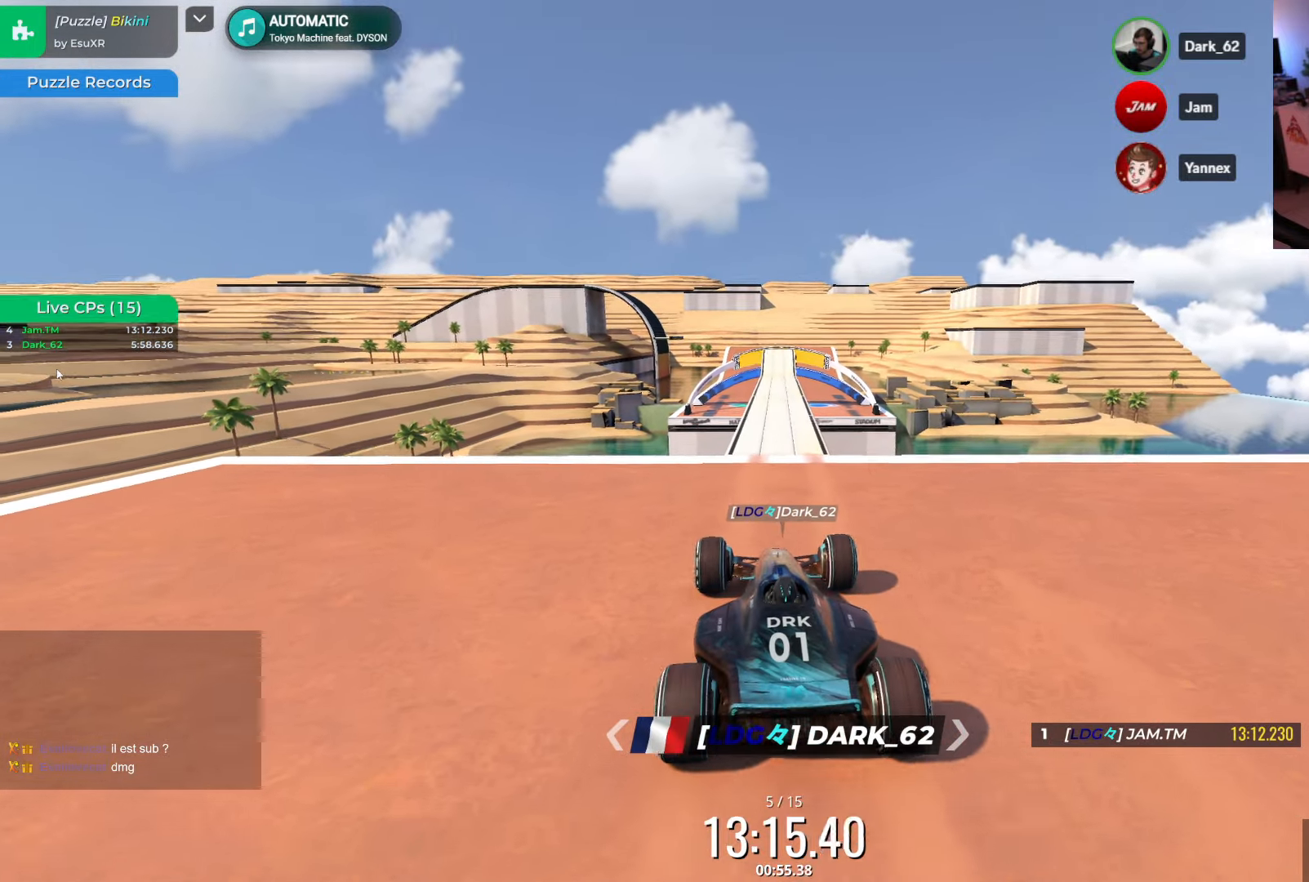
{"keys": ["up"], "events": [[100, "right", "down"], [133, "right", "up"]]}
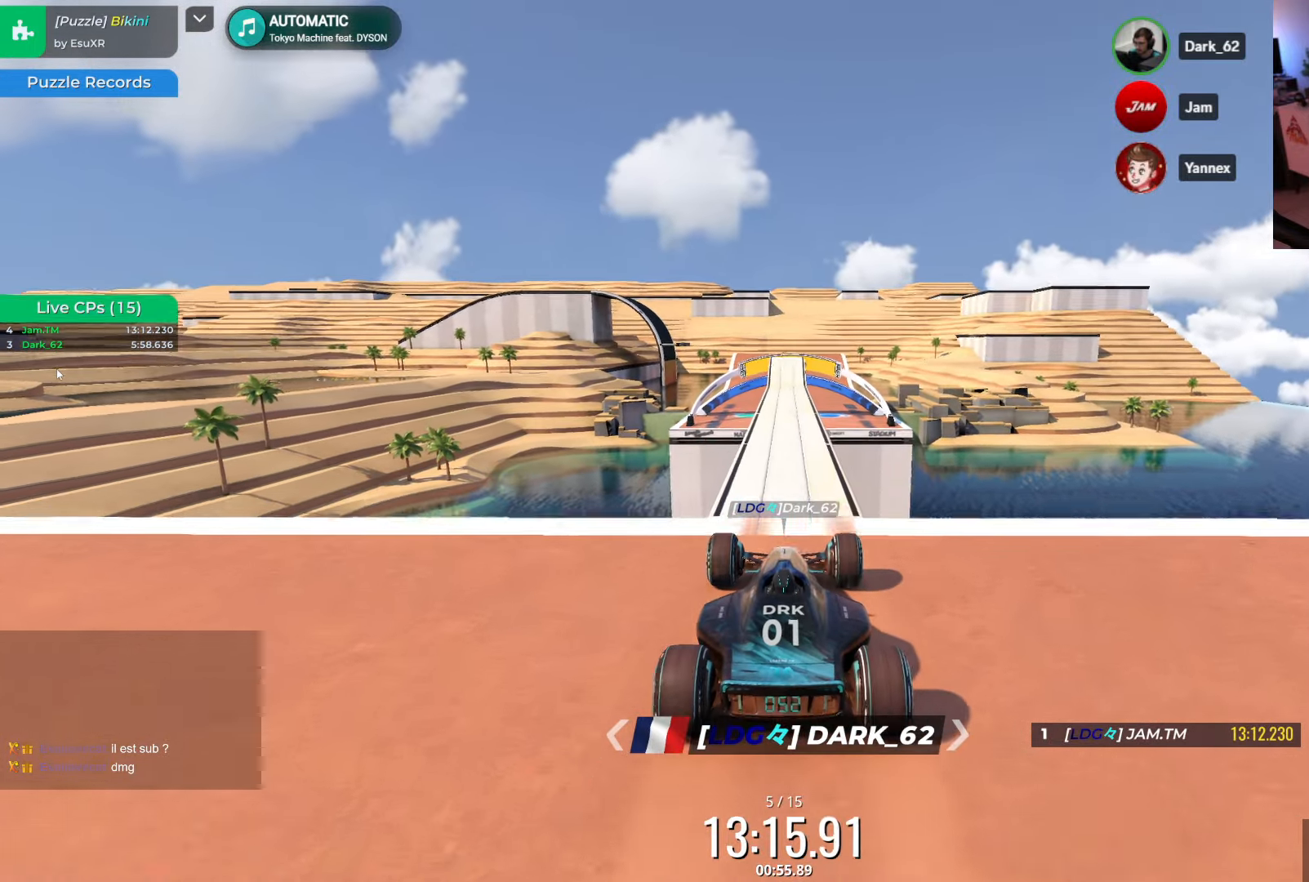
{"keys": ["up"], "events": []}
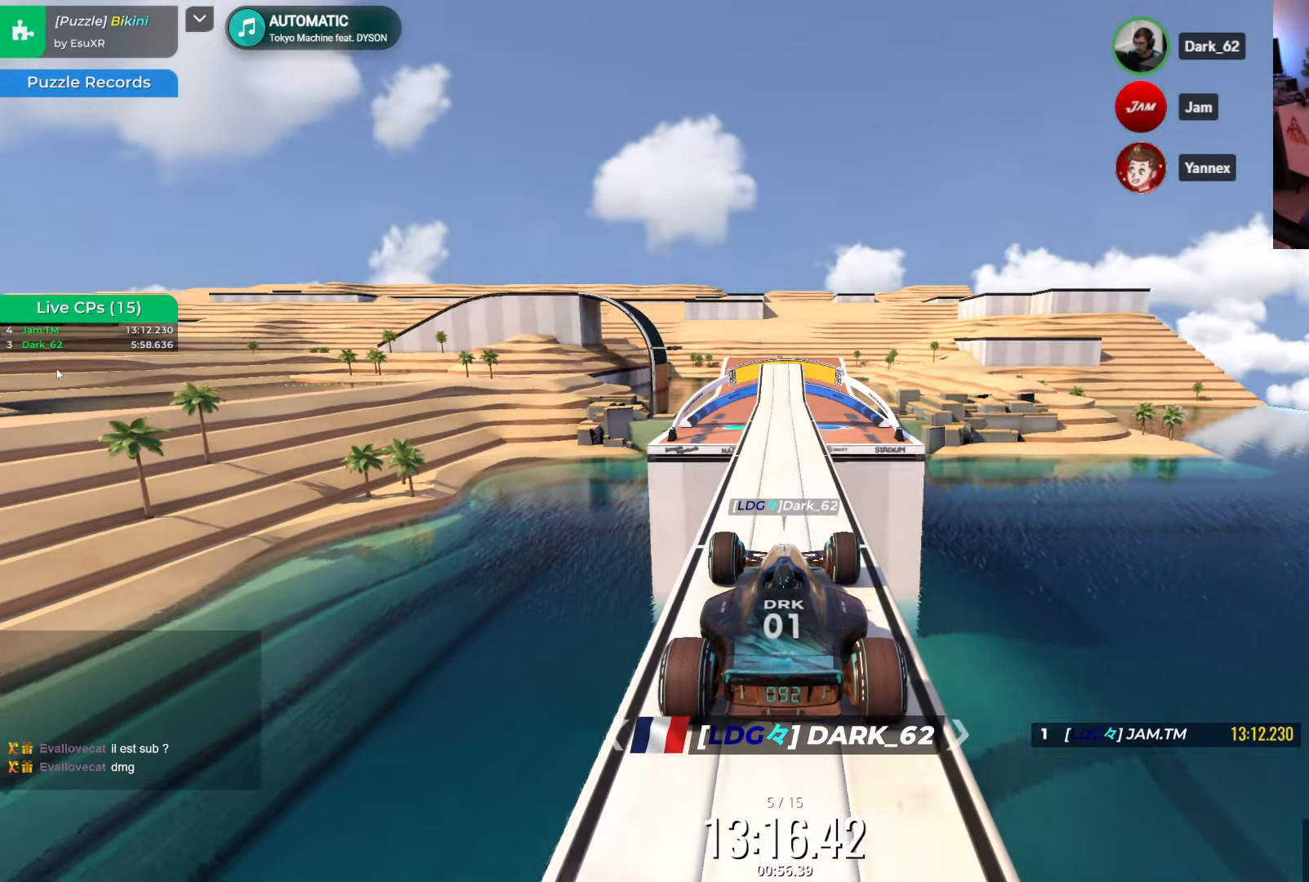
{"keys": ["up"], "events": []}
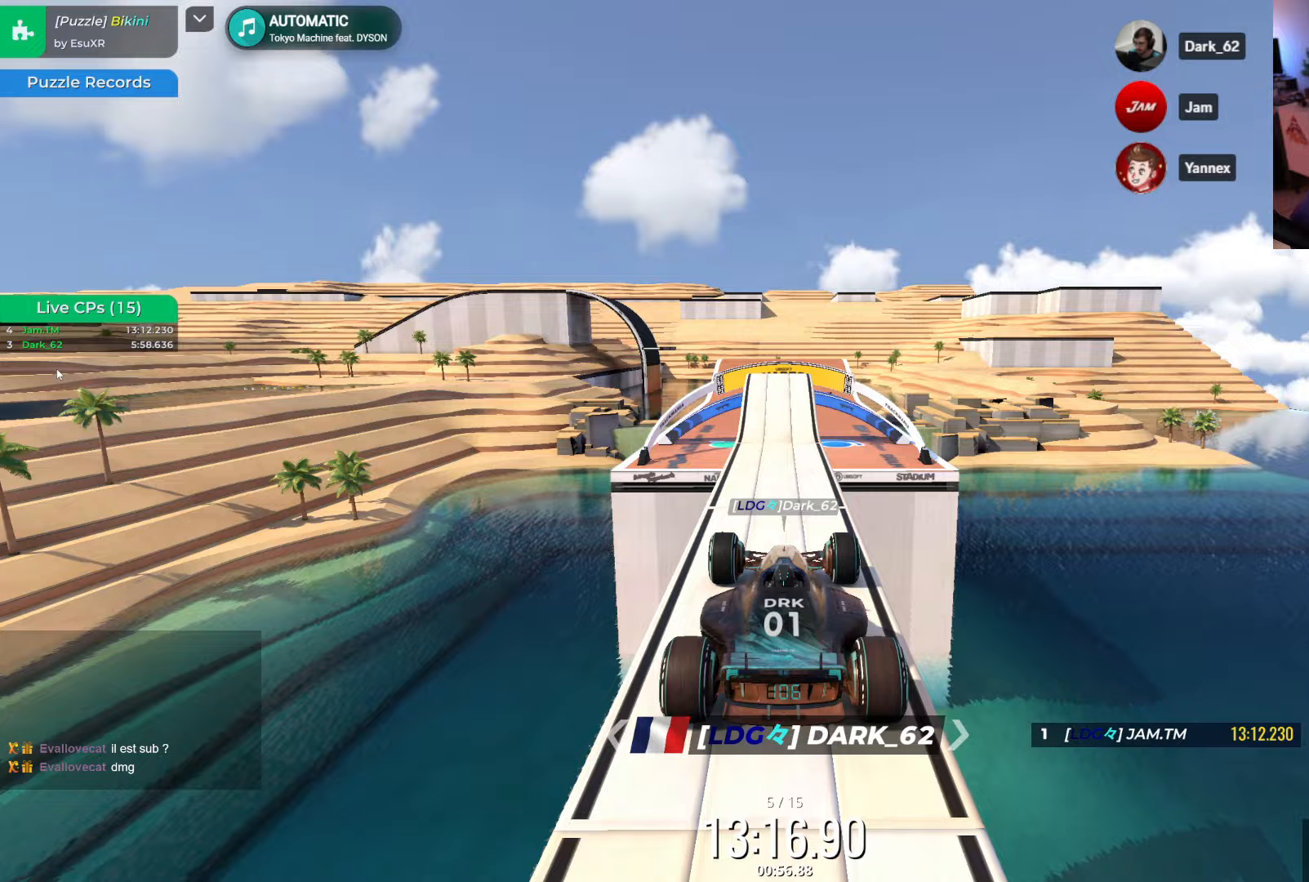
{"keys": ["up"], "events": []}
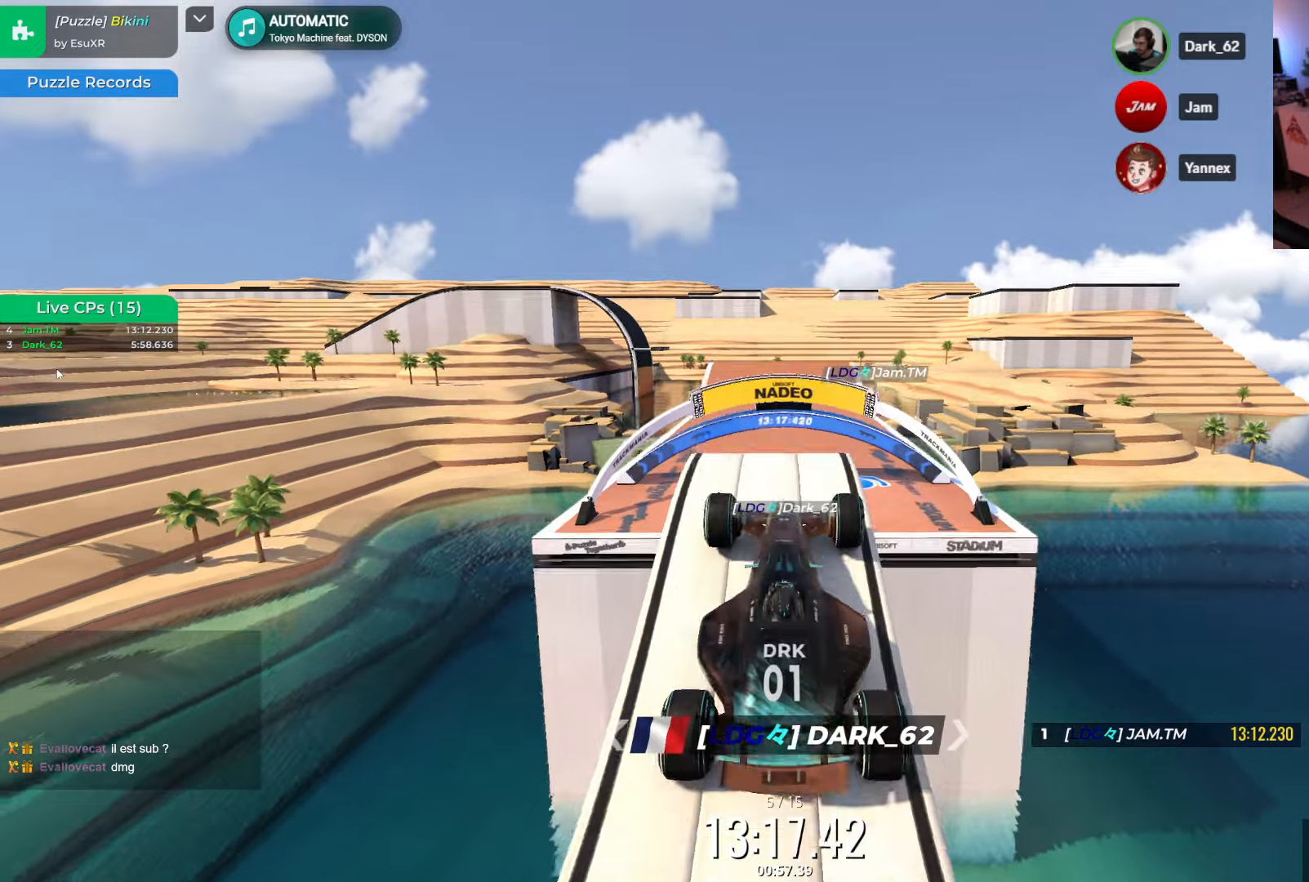
{"keys": ["right", "up"], "events": [[200, "up", "up"], [433, "up", "down"], [467, "right", "down"]]}
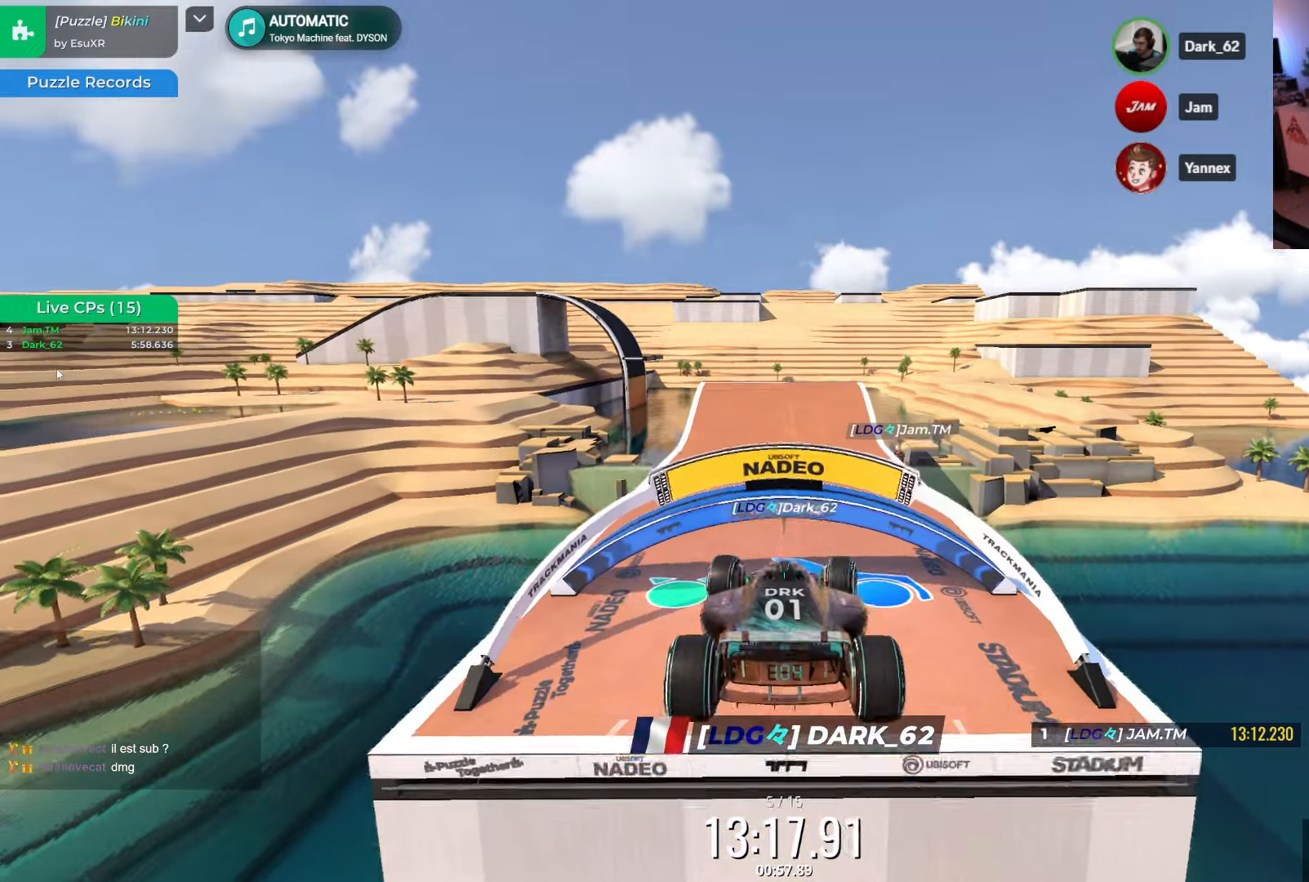
{"keys": ["left", "up"], "events": [[133, "right", "up"], [200, "down", "down"], [267, "down", "up"], [500, "left", "down"]]}
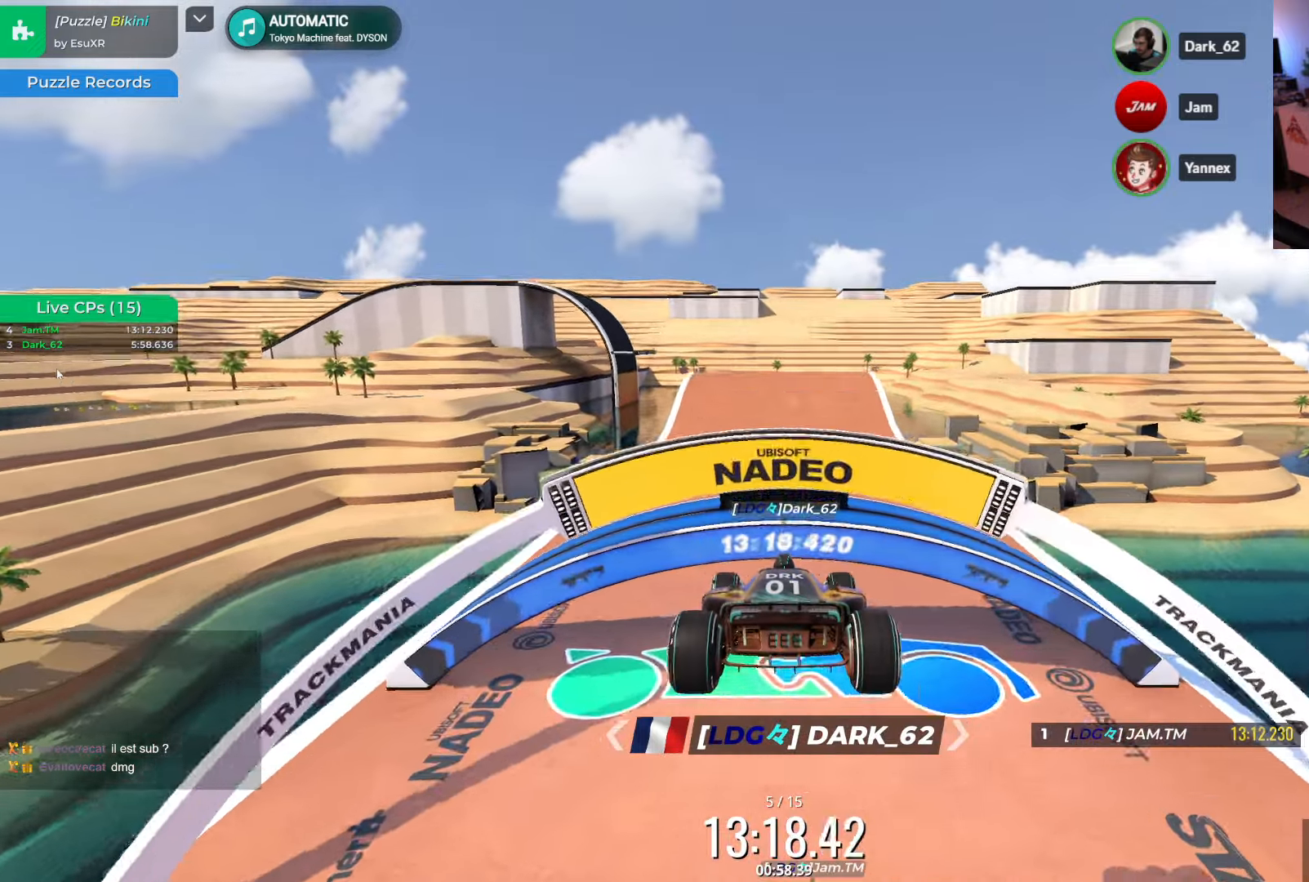
{"keys": ["up"], "events": [[100, "left", "up"], [100, "right", "down"], [200, "left", "down"], [200, "right", "up"], [267, "left", "up"], [267, "right", "down"], [367, "right", "up"]]}
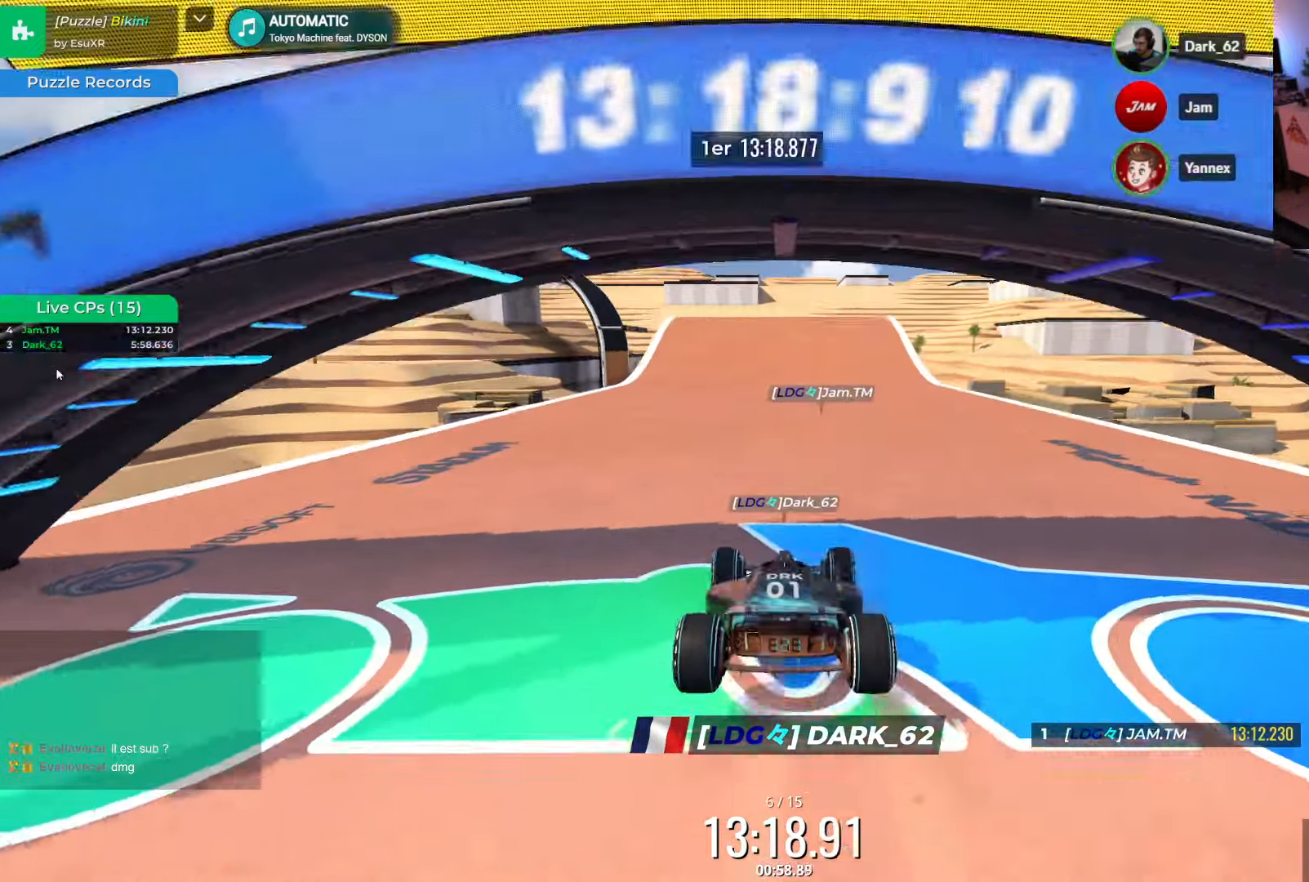
{"keys": [], "events": [[217, "up", "up"], [317, "left", "down"], [417, "left", "up"]]}
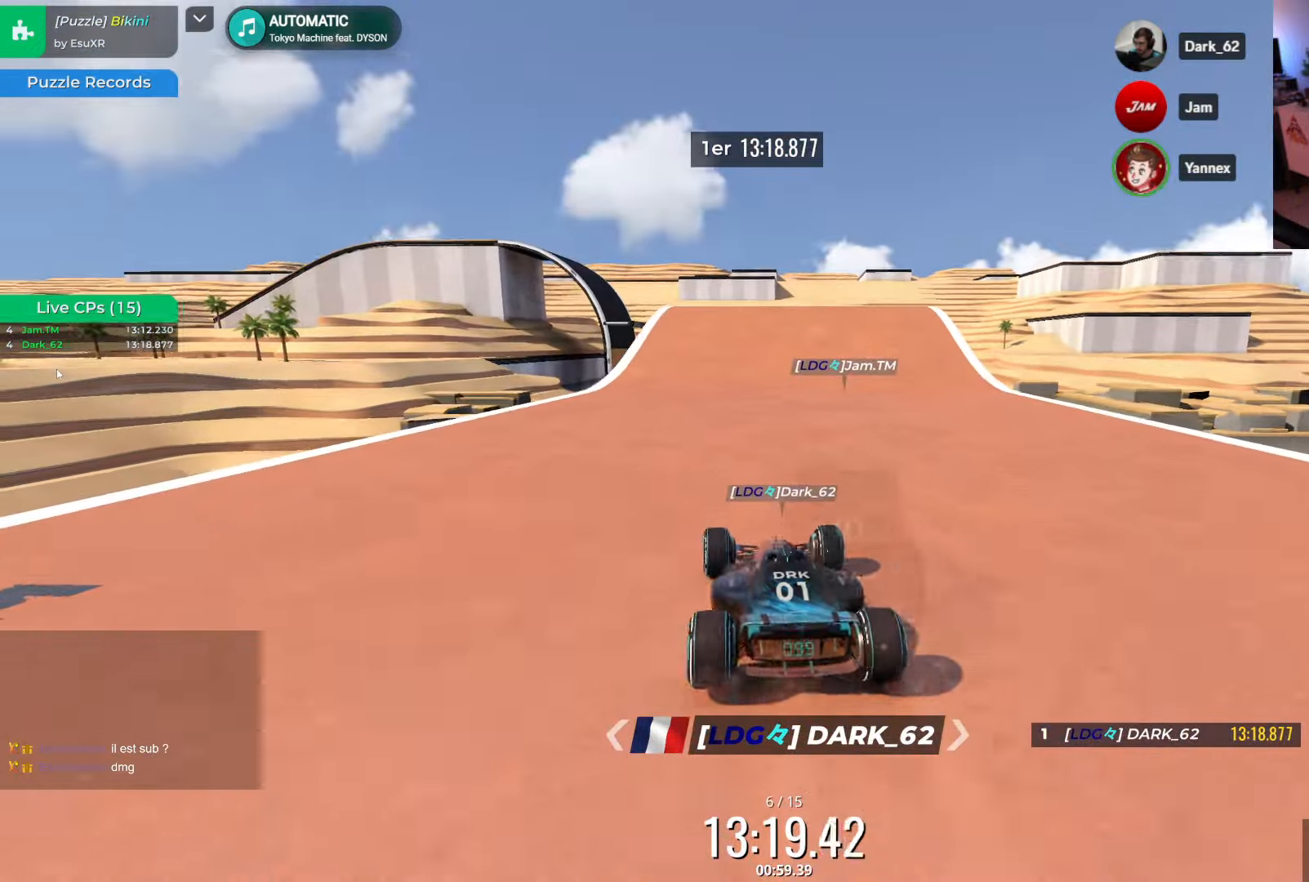
{"keys": ["up"], "events": [[83, "up", "down"], [333, "right", "down"], [400, "right", "up"]]}
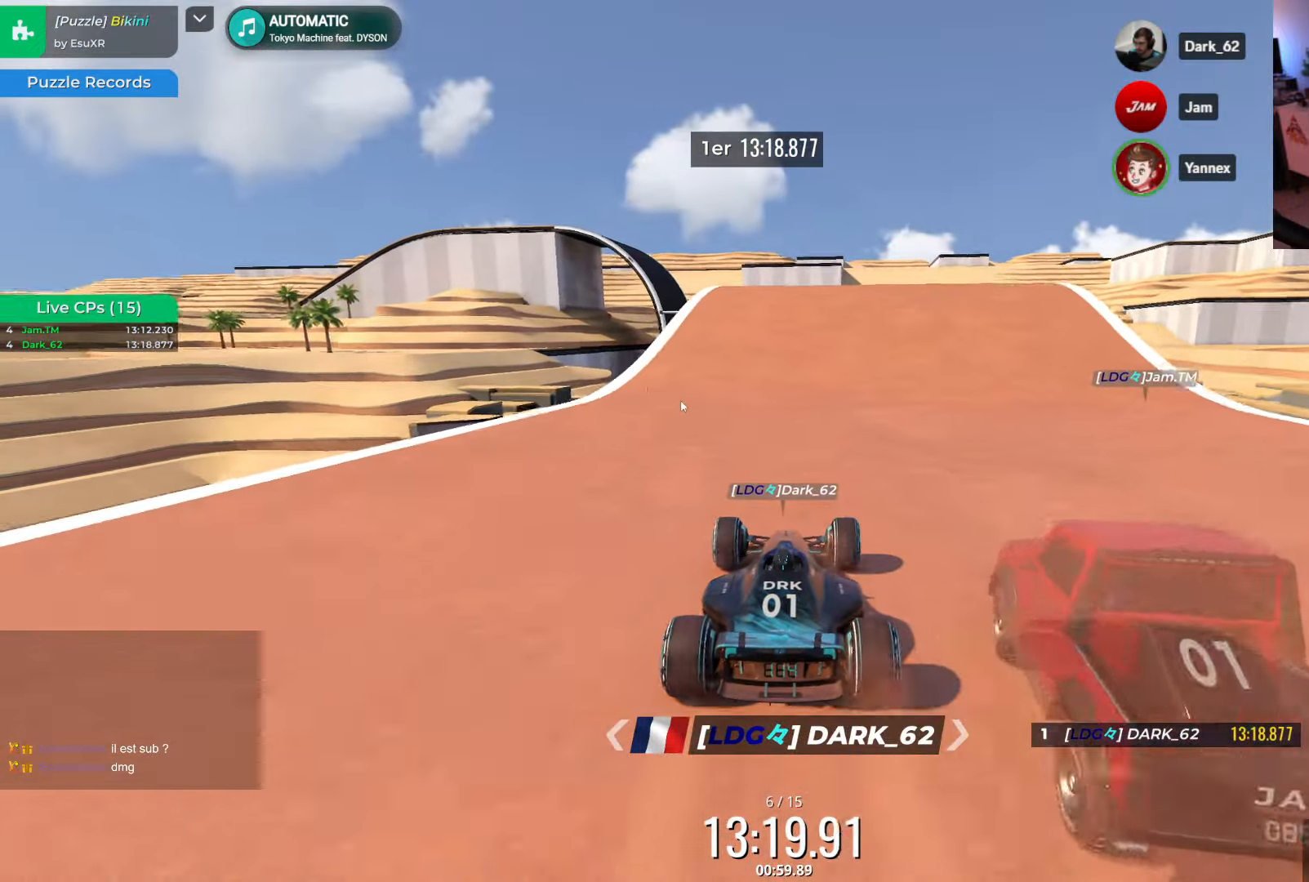
{"keys": ["right", "up"], "events": [[117, "right", "down"], [167, "right", "up"], [500, "right", "down"]]}
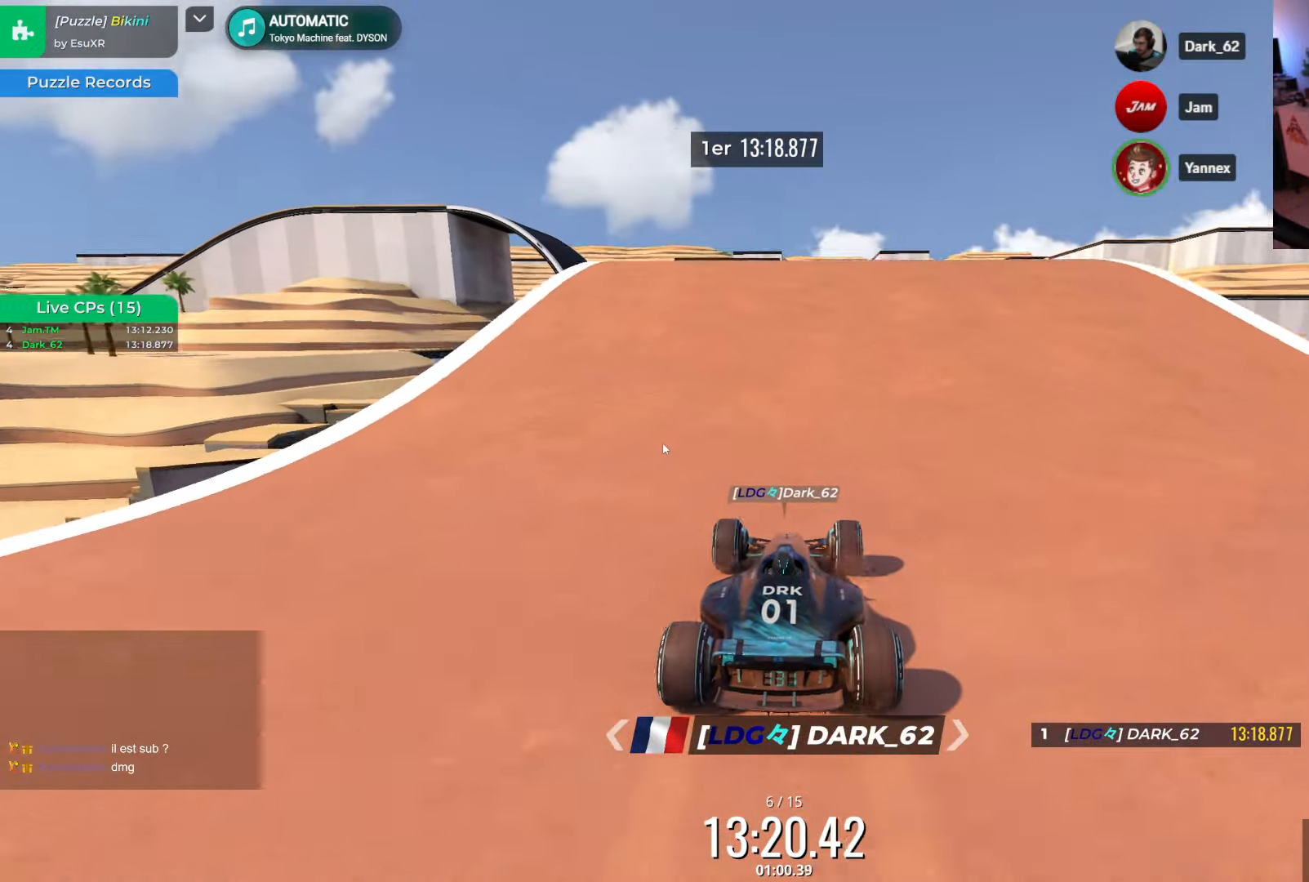
{"keys": ["up"], "events": [[67, "right", "up"], [317, "left", "down"], [383, "left", "up"]]}